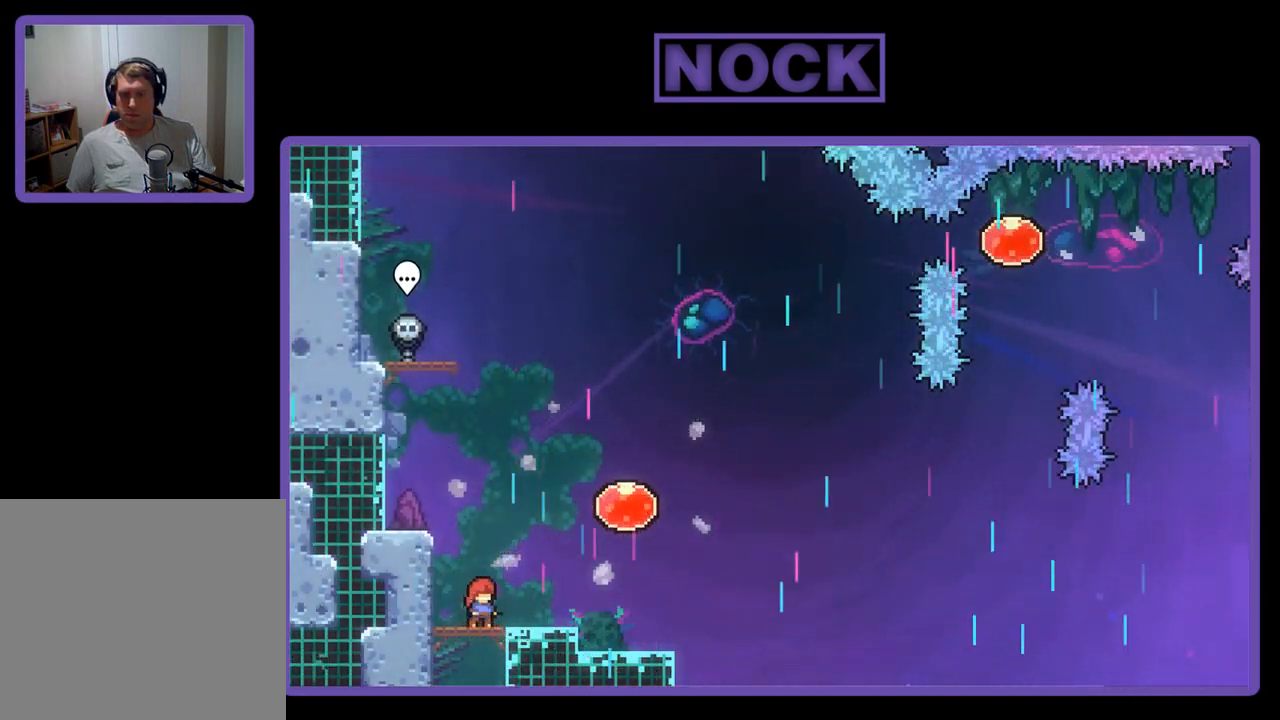
Gameplay with a controller (PlayStation layout); each line is a JSON object with the inputs held at the frame after it. "events" lists button and stick changes between this image and that frame as [ms after this image, input, new state], when the widget could be followed in between. Not read: right_stick.
{"buttons": ["R2"], "left_stick": "center", "events": []}
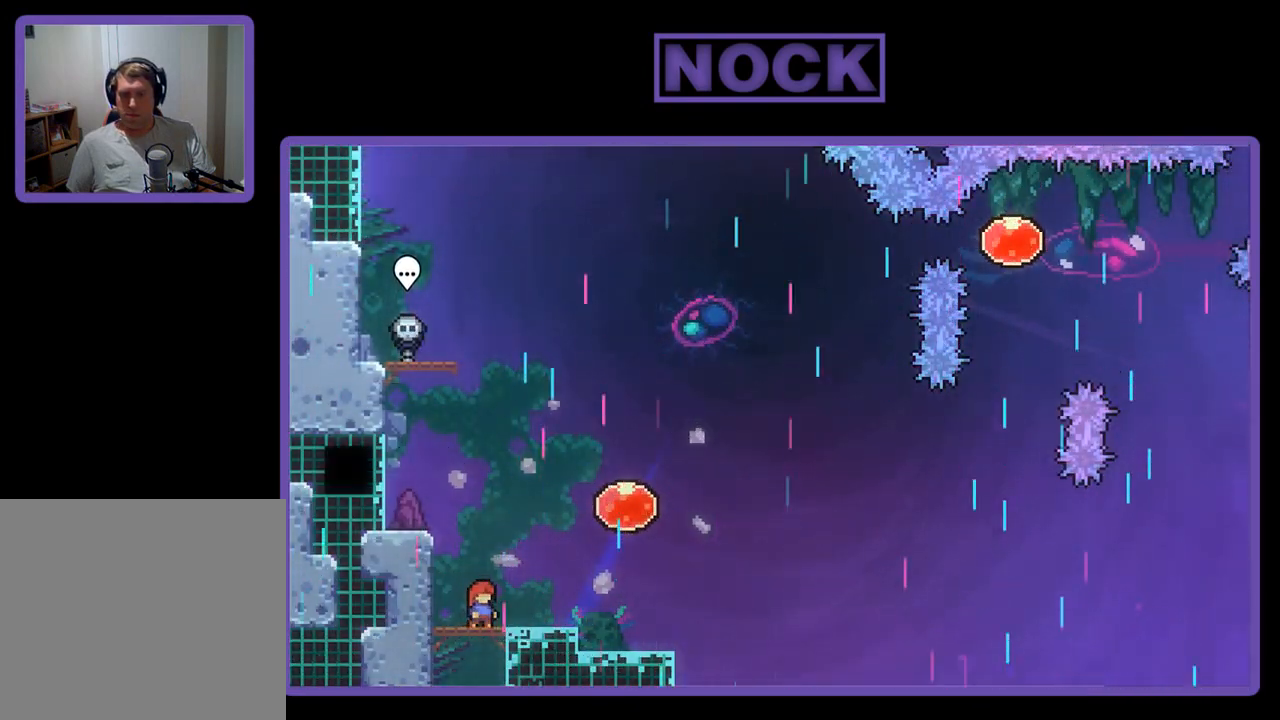
{"buttons": ["R2"], "left_stick": "center", "events": []}
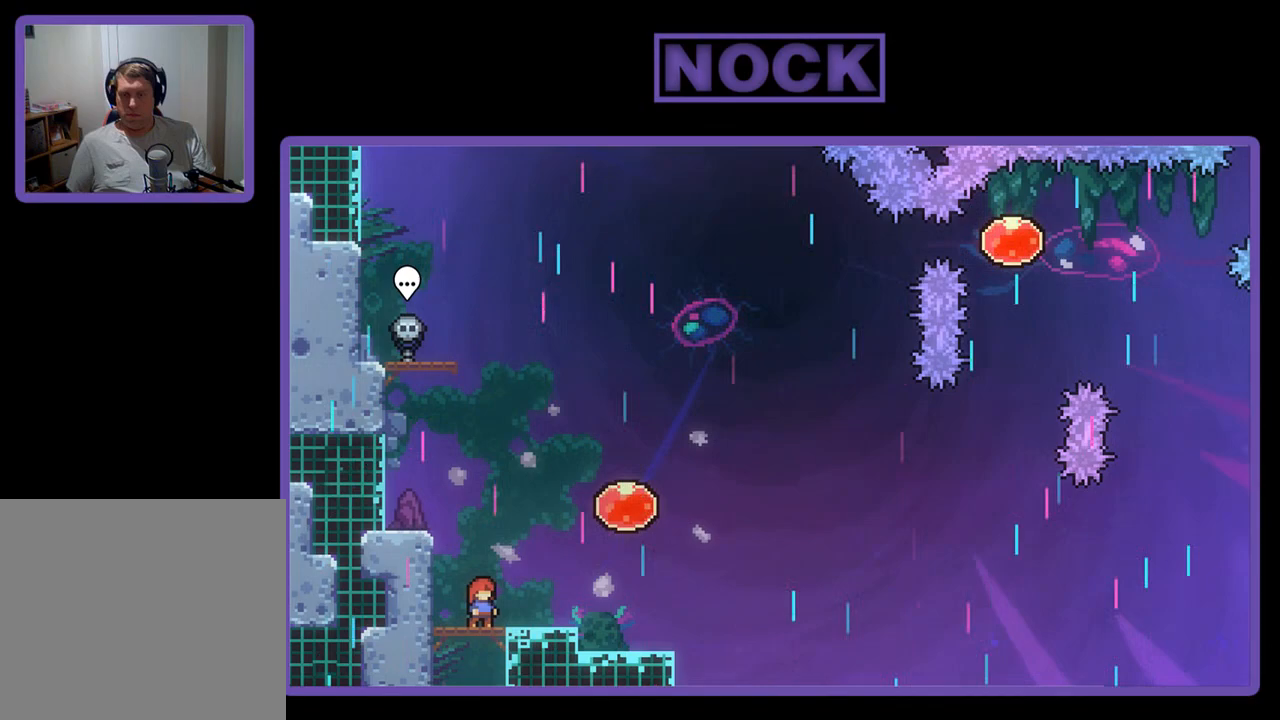
{"buttons": ["R2"], "left_stick": "center", "events": []}
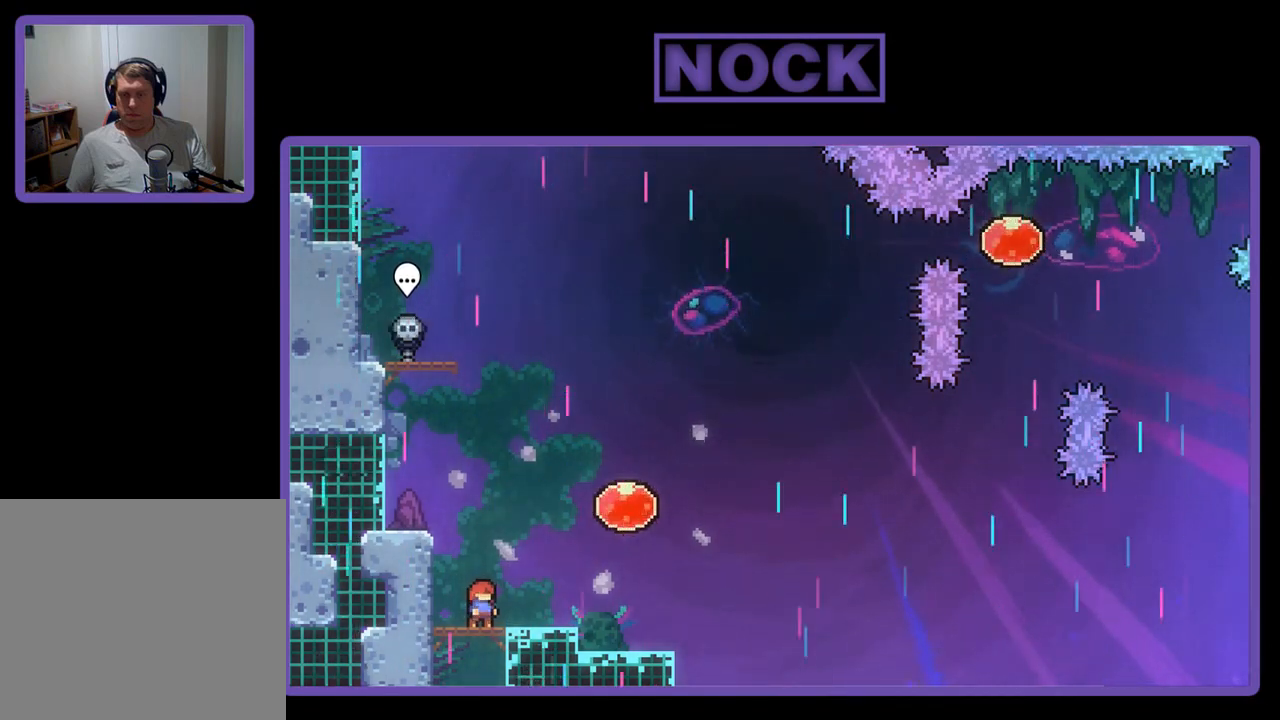
{"buttons": ["R2"], "left_stick": "center", "events": []}
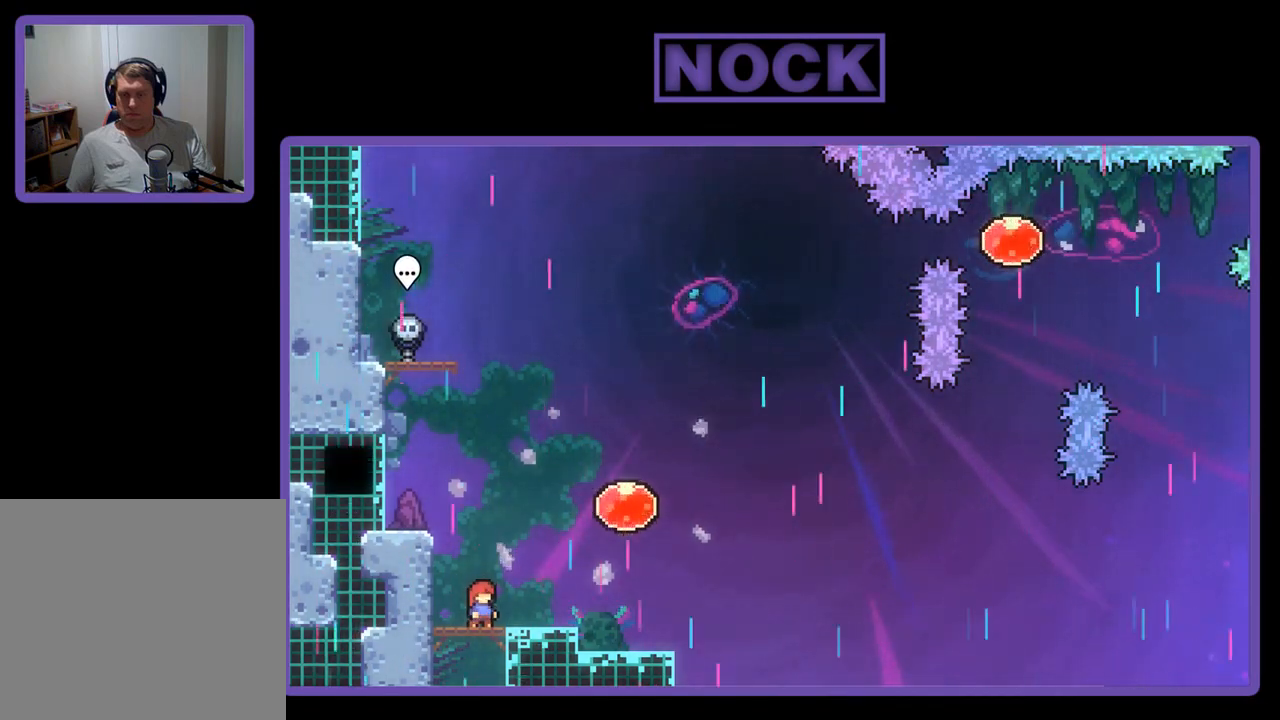
{"buttons": ["R2", "DPAD_RIGHT"], "left_stick": "center", "events": [[50, "CROSS", "down"], [217, "CROSS", "up"], [483, "DPAD_RIGHT", "down"]]}
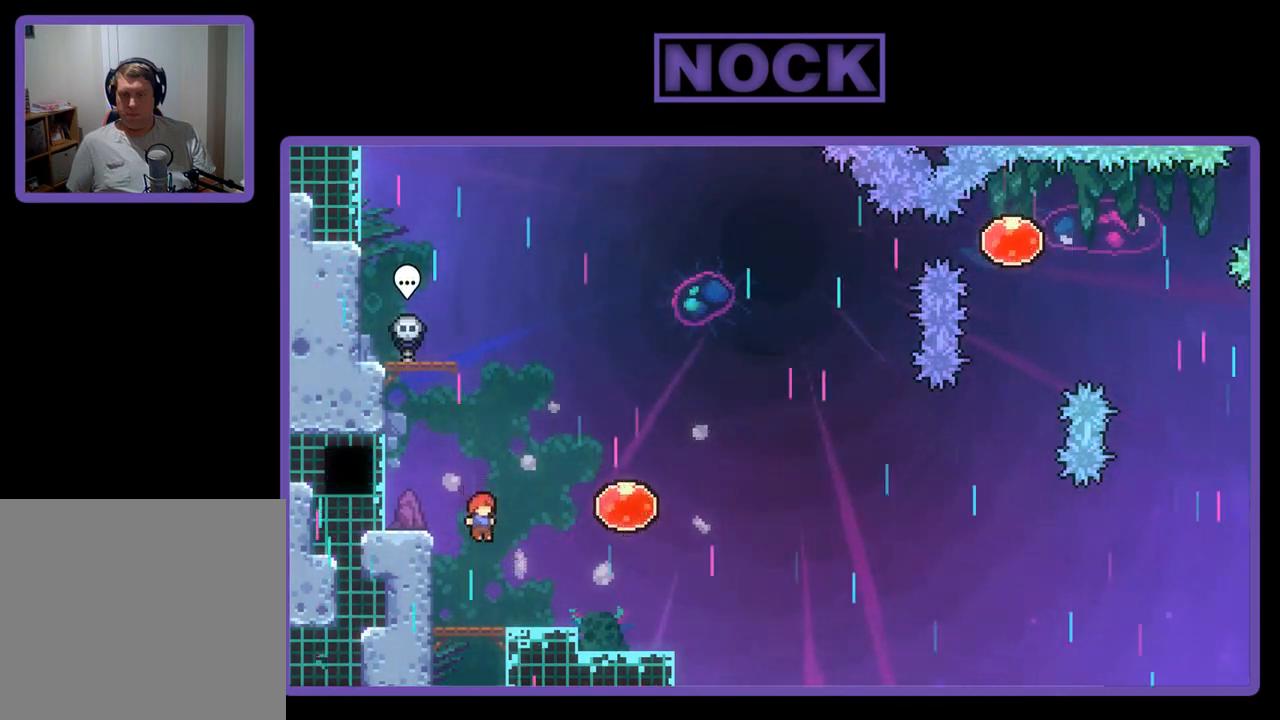
{"buttons": ["CROSS", "R2", "DPAD_UP"], "left_stick": "center", "events": [[250, "CROSS", "down"], [317, "DPAD_UP", "down"], [350, "DPAD_RIGHT", "up"]]}
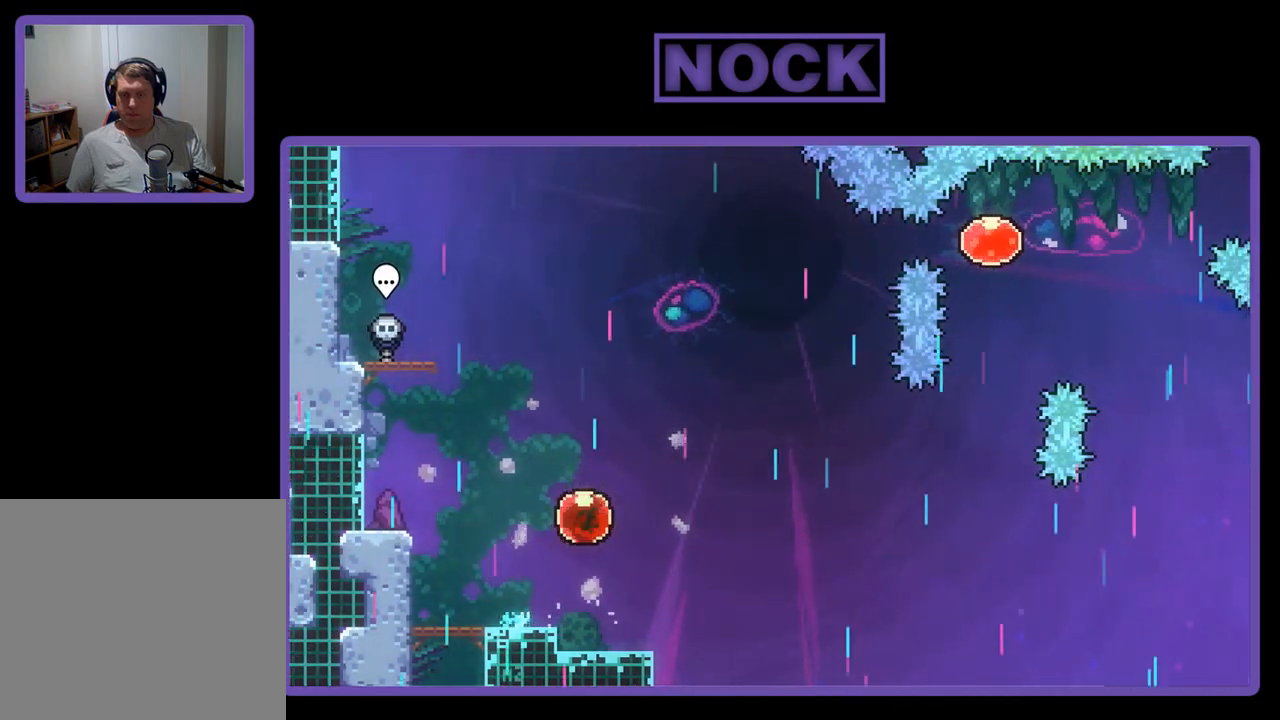
{"buttons": ["CROSS", "R2", "DPAD_UP", "DPAD_LEFT"], "left_stick": "center", "events": [[150, "CROSS", "up"], [217, "CROSS", "down"], [317, "CROSS", "up"], [383, "CROSS", "down"], [417, "DPAD_LEFT", "down"]]}
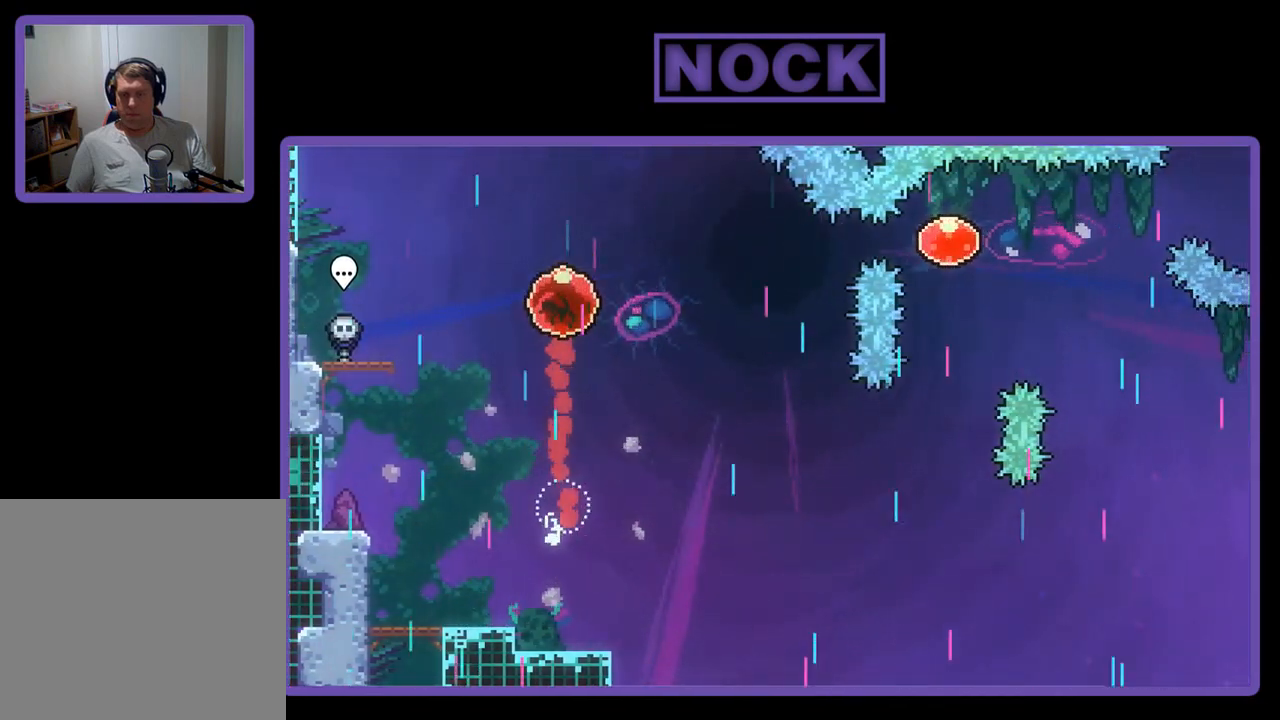
{"buttons": ["R2", "DPAD_UP", "DPAD_LEFT"], "left_stick": "center", "events": [[83, "CROSS", "up"], [117, "CROSS", "down"], [283, "CROSS", "up"], [350, "CROSS", "down"], [483, "CROSS", "up"]]}
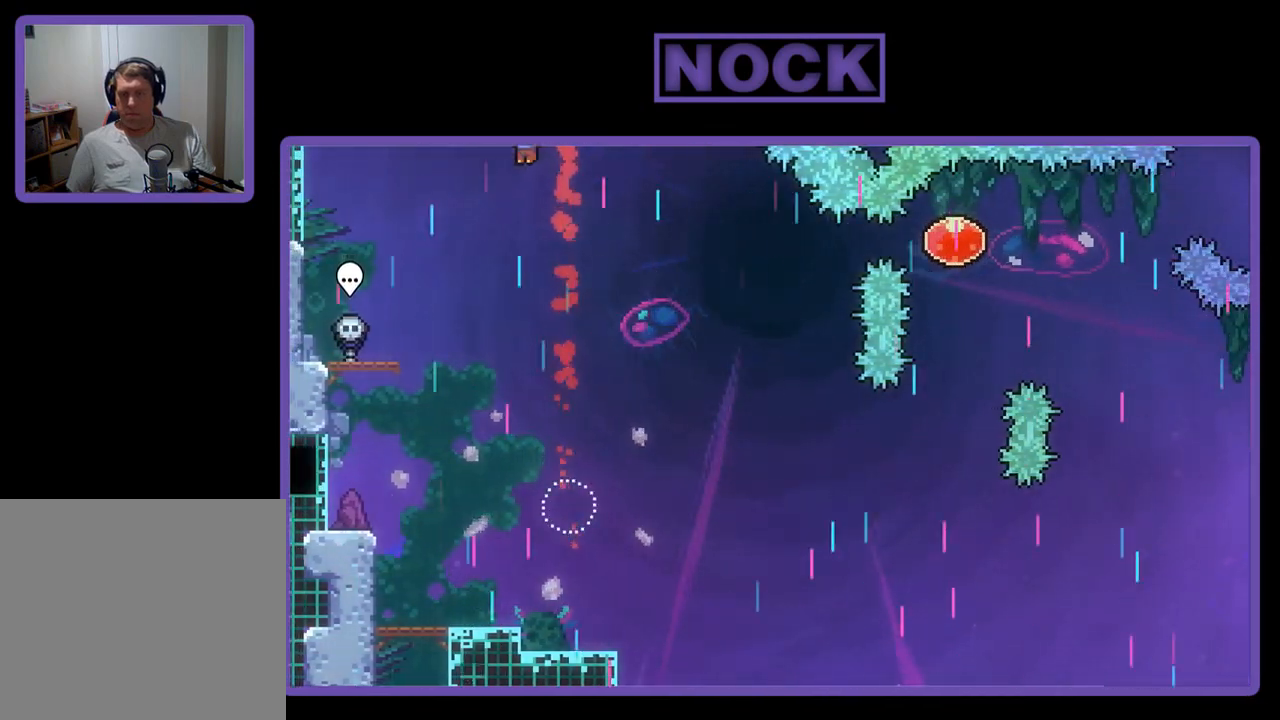
{"buttons": ["R2", "DPAD_UP", "DPAD_LEFT"], "left_stick": "center", "events": [[17, "DPAD_LEFT", "up"], [17, "DPAD_UP", "up"], [483, "DPAD_LEFT", "down"], [483, "DPAD_UP", "down"]]}
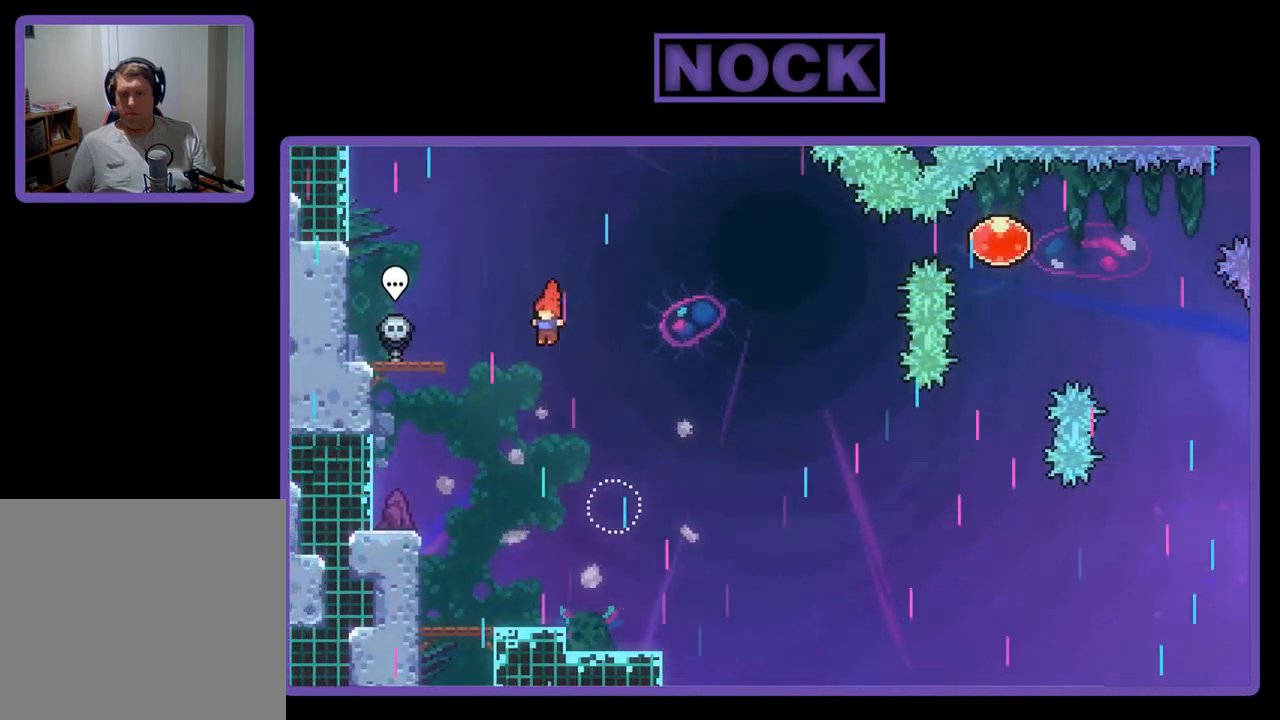
{"buttons": ["R2"], "left_stick": "center", "events": [[250, "DPAD_LEFT", "up"], [250, "DPAD_UP", "up"]]}
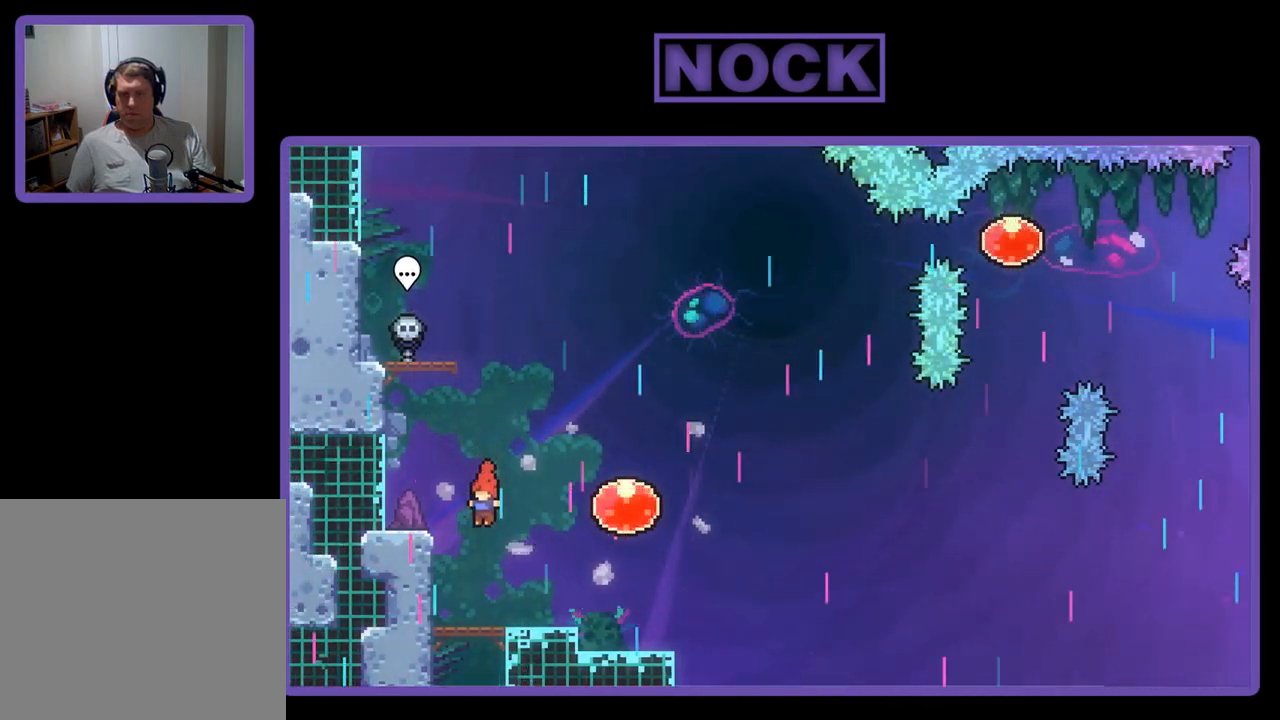
{"buttons": ["CROSS", "R2", "DPAD_RIGHT"], "left_stick": "center", "events": [[183, "DPAD_RIGHT", "down"], [283, "CROSS", "down"]]}
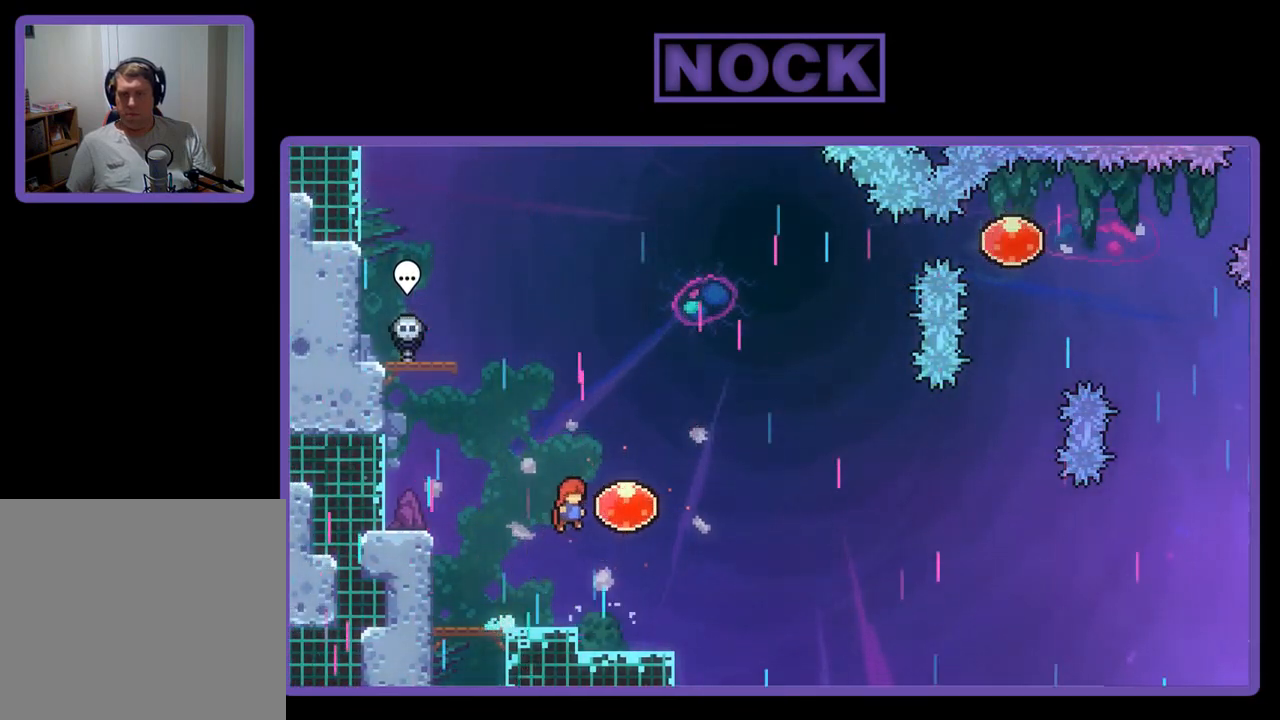
{"buttons": ["R2", "DPAD_RIGHT"], "left_stick": "center", "events": [[183, "CROSS", "up"]]}
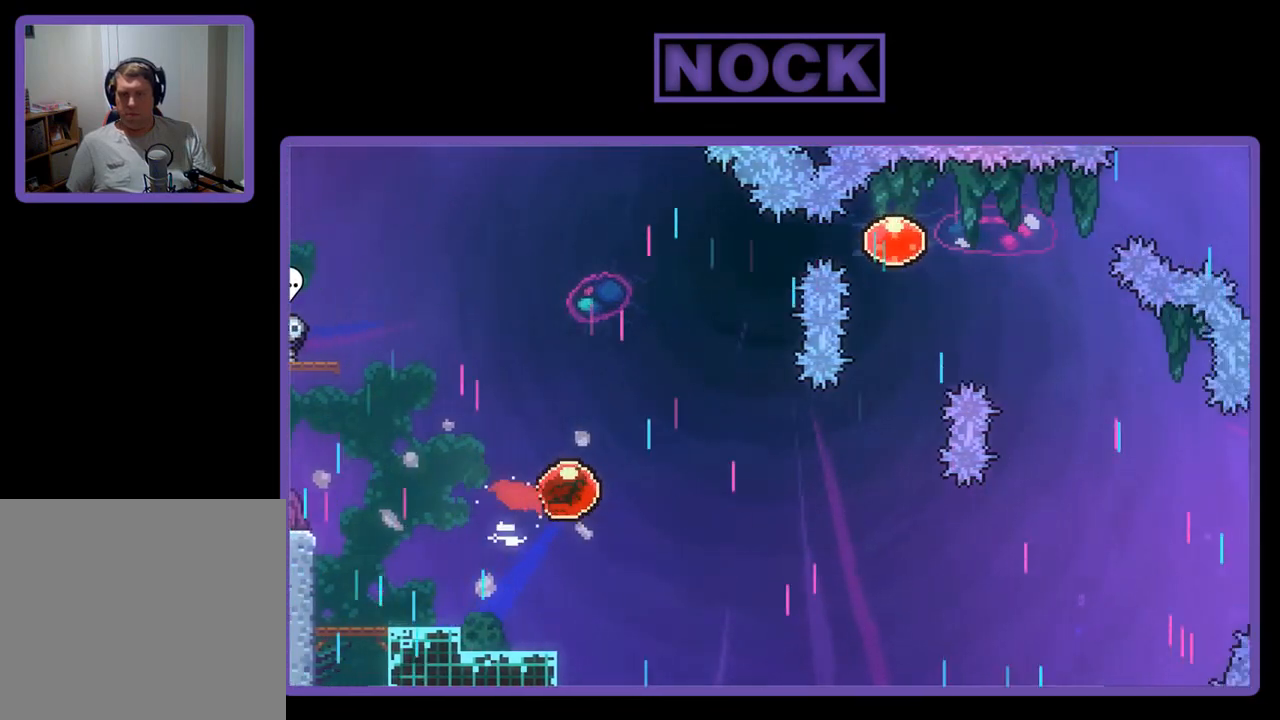
{"buttons": ["CIRCLE", "R2", "DPAD_UP"], "left_stick": "center", "events": [[383, "DPAD_RIGHT", "up"], [383, "DPAD_UP", "down"], [450, "CIRCLE", "down"]]}
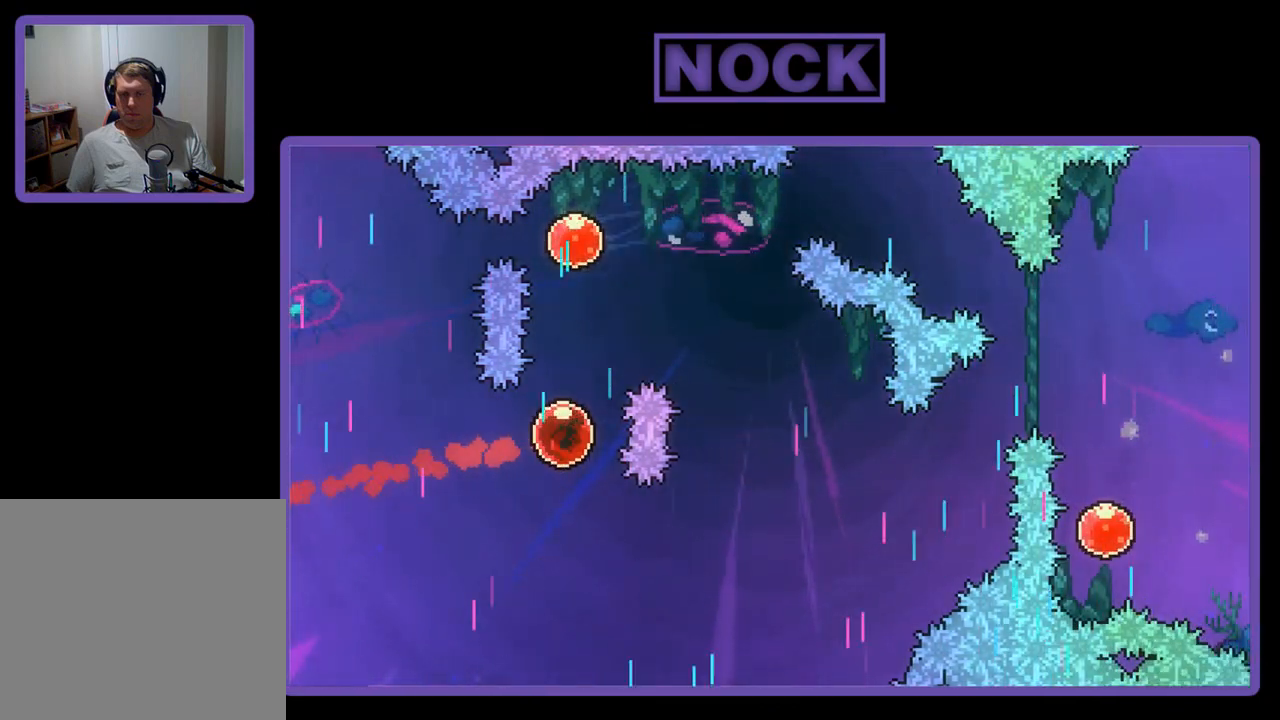
{"buttons": ["R2", "DPAD_DOWN", "DPAD_RIGHT"], "left_stick": "center", "events": [[250, "CIRCLE", "up"], [250, "DPAD_RIGHT", "down"], [283, "DPAD_UP", "up"], [383, "DPAD_DOWN", "down"]]}
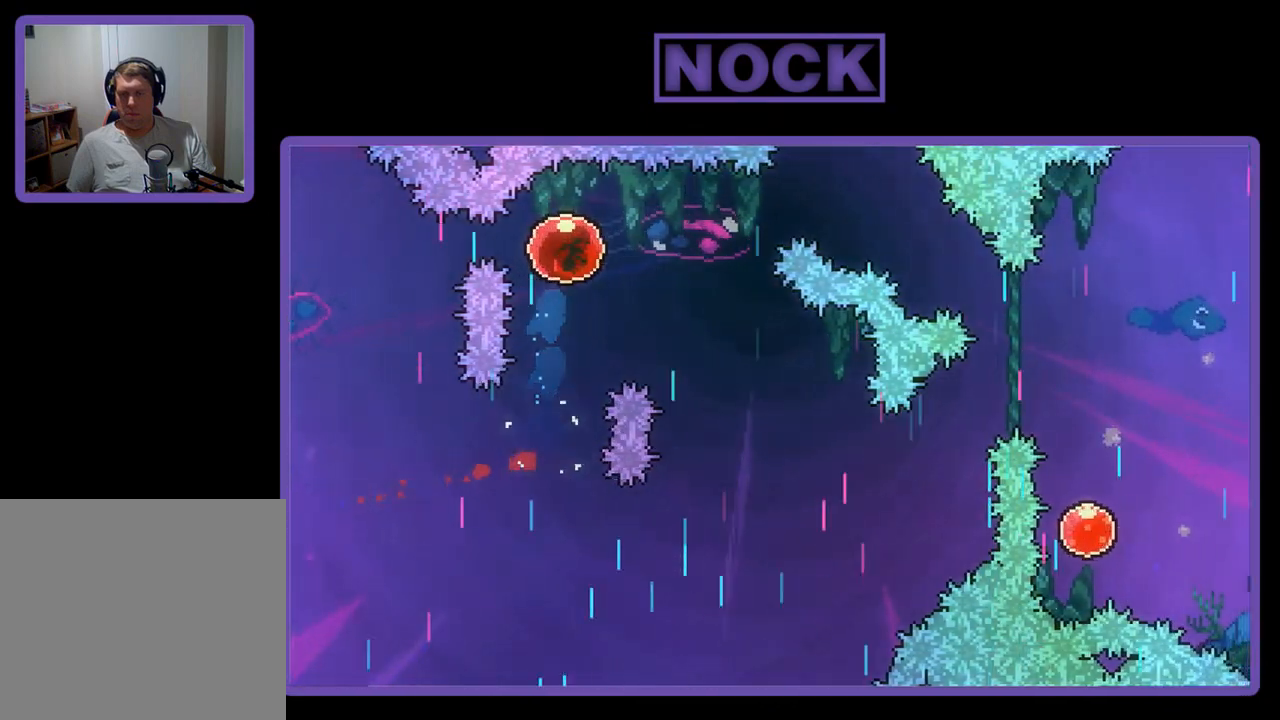
{"buttons": ["R2", "DPAD_RIGHT"], "left_stick": "center", "events": [[467, "DPAD_DOWN", "up"]]}
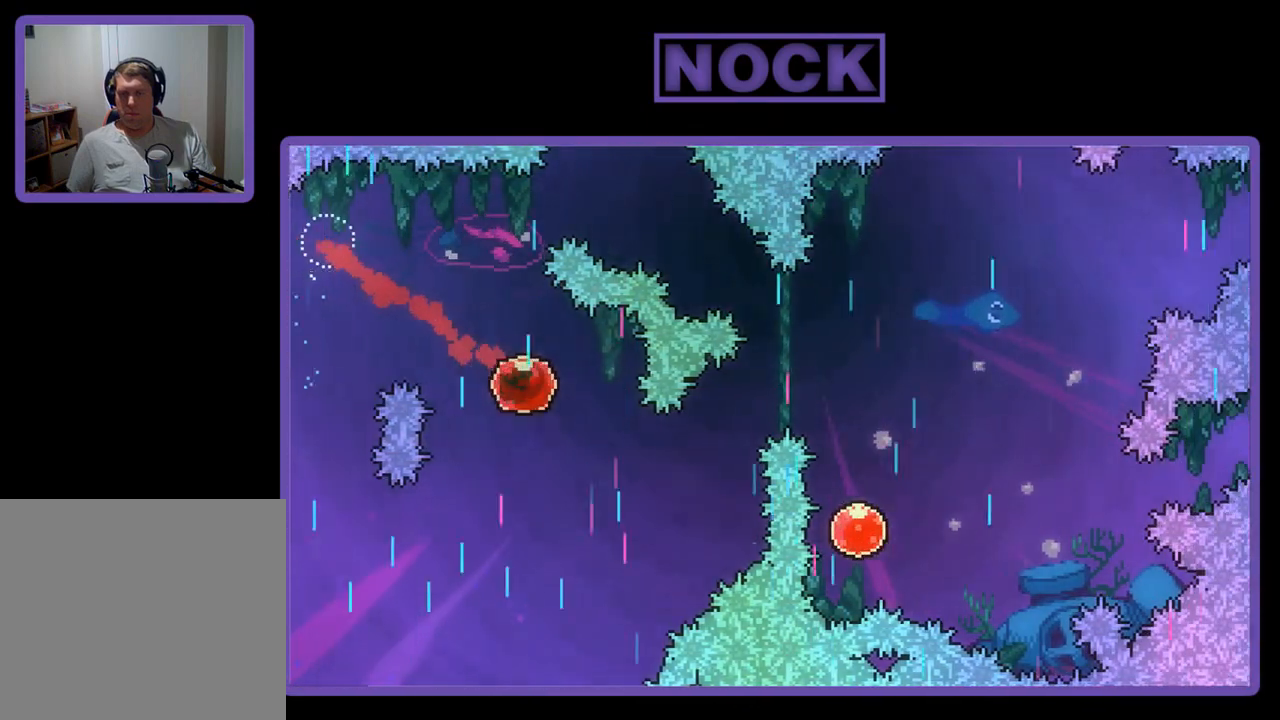
{"buttons": ["CIRCLE", "R2", "DPAD_UP", "DPAD_RIGHT"], "left_stick": "center", "events": [[17, "DPAD_RIGHT", "up"], [217, "DPAD_RIGHT", "down"], [217, "DPAD_UP", "down"], [283, "CIRCLE", "down"]]}
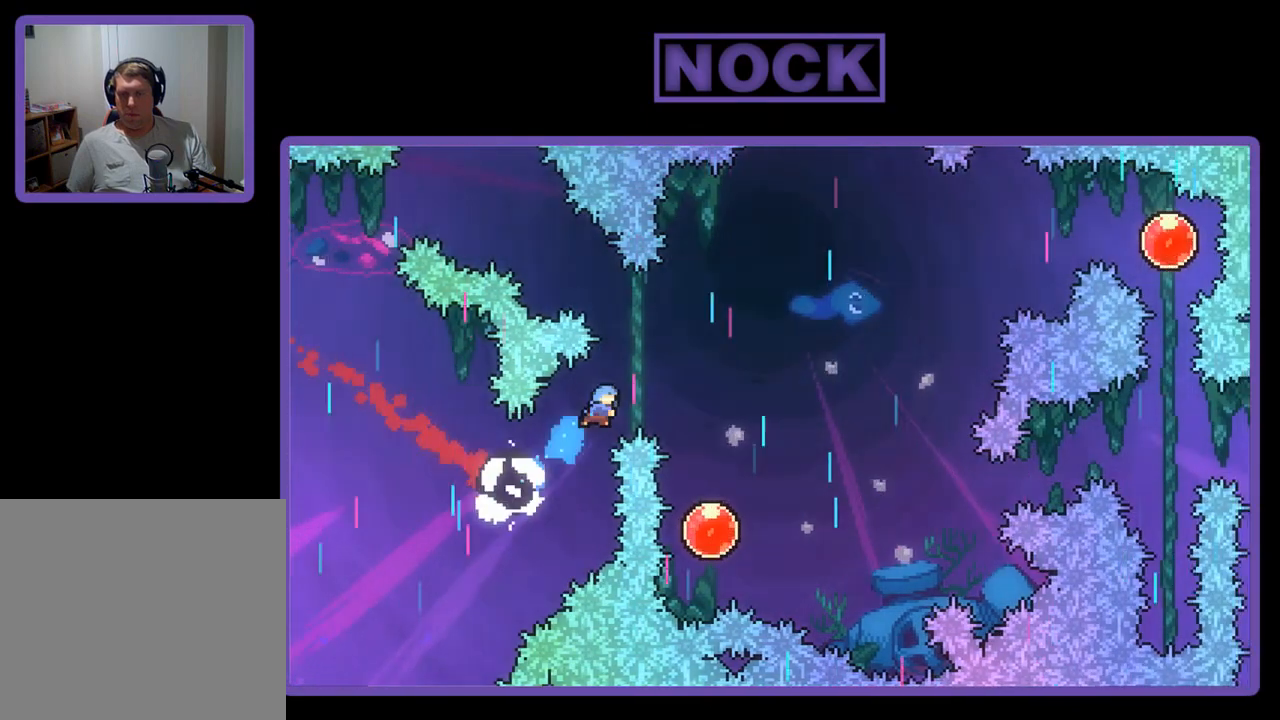
{"buttons": ["R2", "DPAD_RIGHT"], "left_stick": "center", "events": [[50, "CIRCLE", "up"], [117, "DPAD_UP", "up"], [250, "DPAD_RIGHT", "up"], [417, "DPAD_RIGHT", "down"]]}
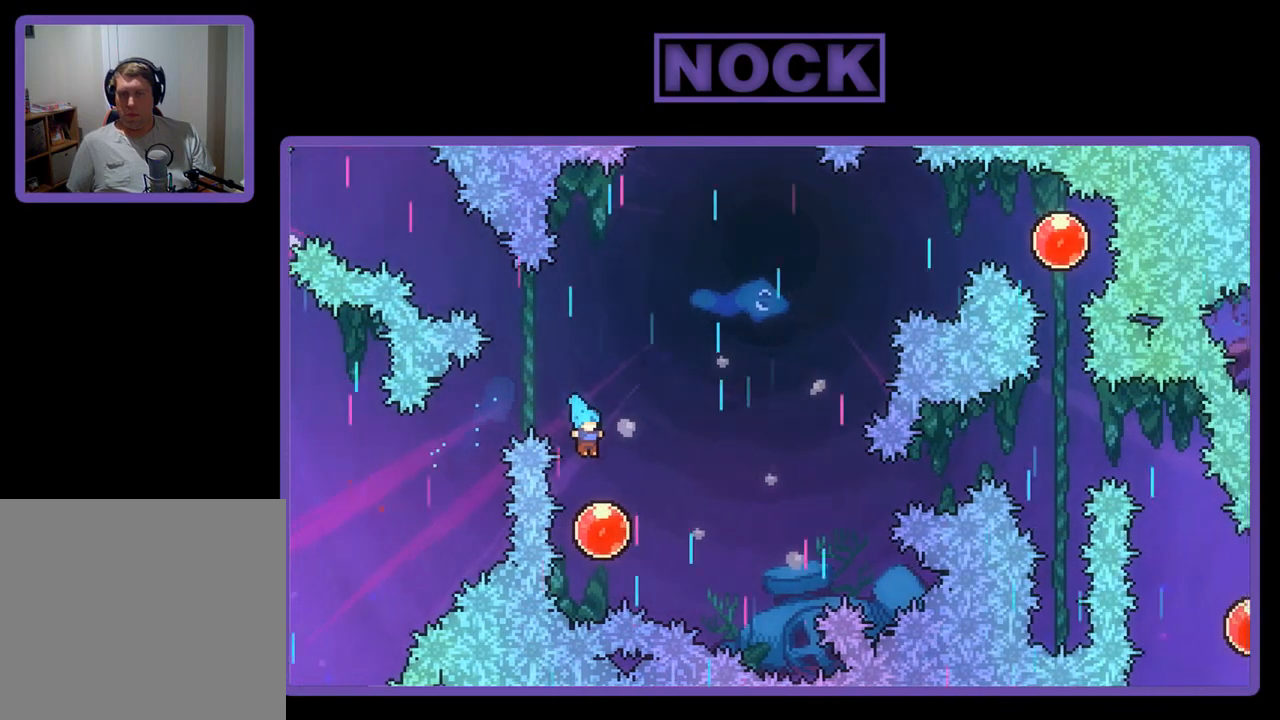
{"buttons": ["R2", "DPAD_UP", "DPAD_RIGHT"], "left_stick": "center", "events": [[50, "DPAD_RIGHT", "up"], [183, "DPAD_RIGHT", "down"], [183, "DPAD_UP", "down"]]}
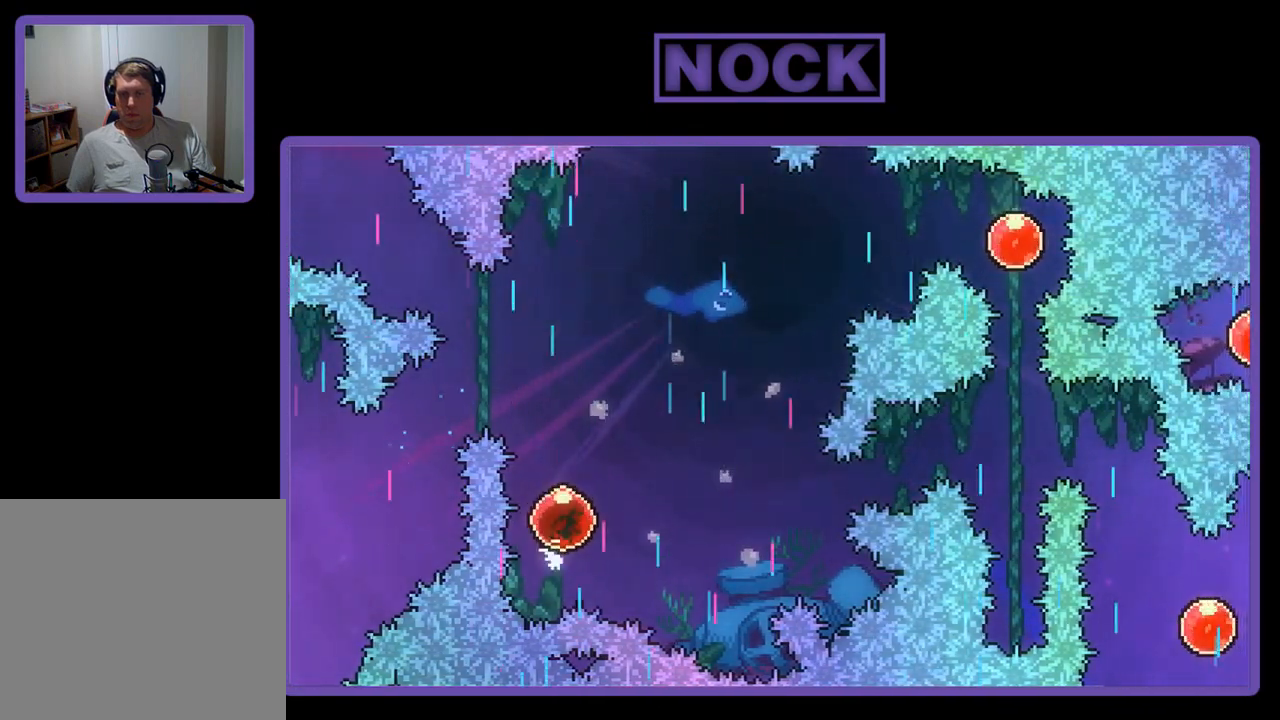
{"buttons": ["R2", "DPAD_RIGHT"], "left_stick": "center", "events": [[450, "DPAD_UP", "up"]]}
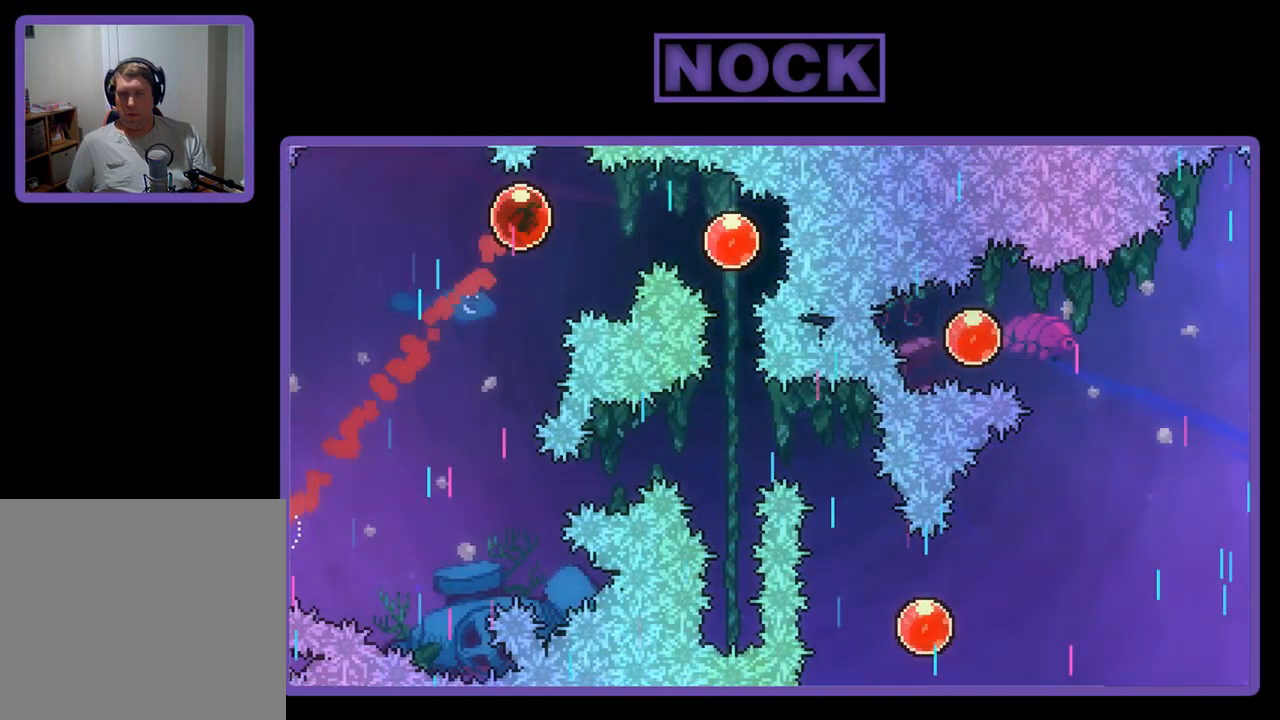
{"buttons": ["R2", "DPAD_RIGHT"], "left_stick": "center", "events": [[50, "CIRCLE", "down"], [217, "CIRCLE", "up"]]}
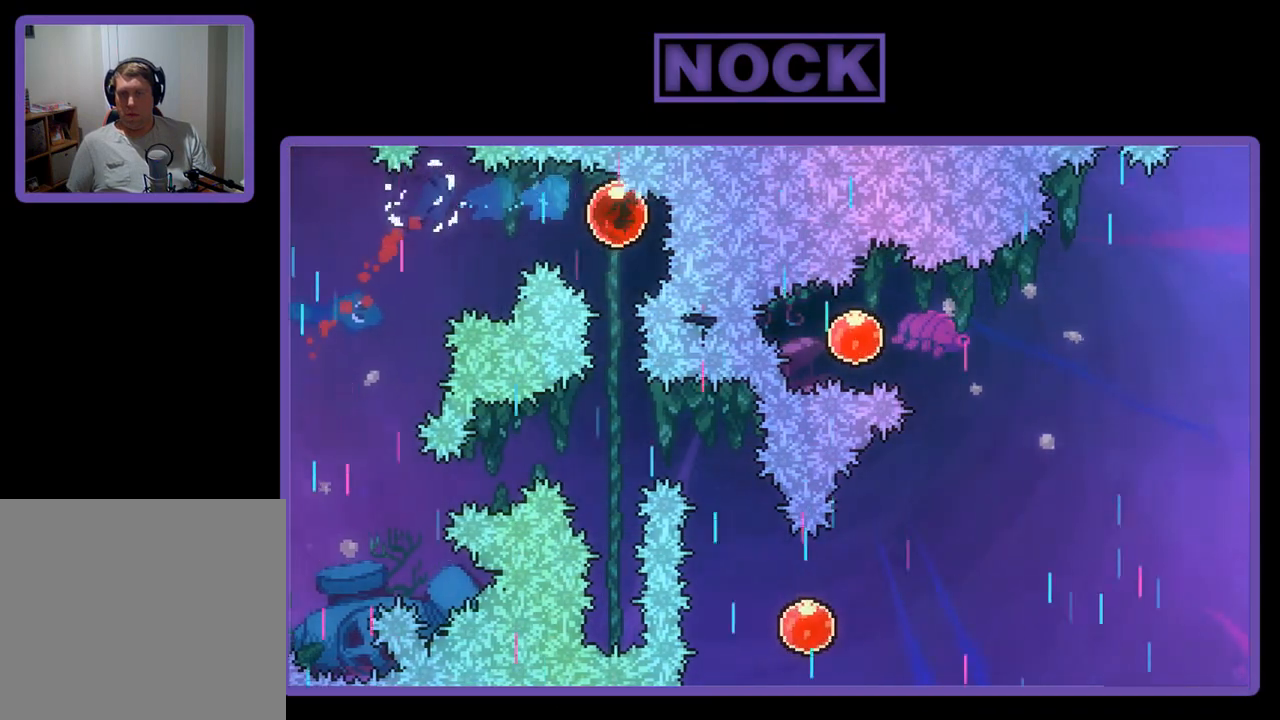
{"buttons": ["R2", "DPAD_DOWN"], "left_stick": "center", "events": [[17, "DPAD_RIGHT", "up"], [133, "DPAD_DOWN", "down"]]}
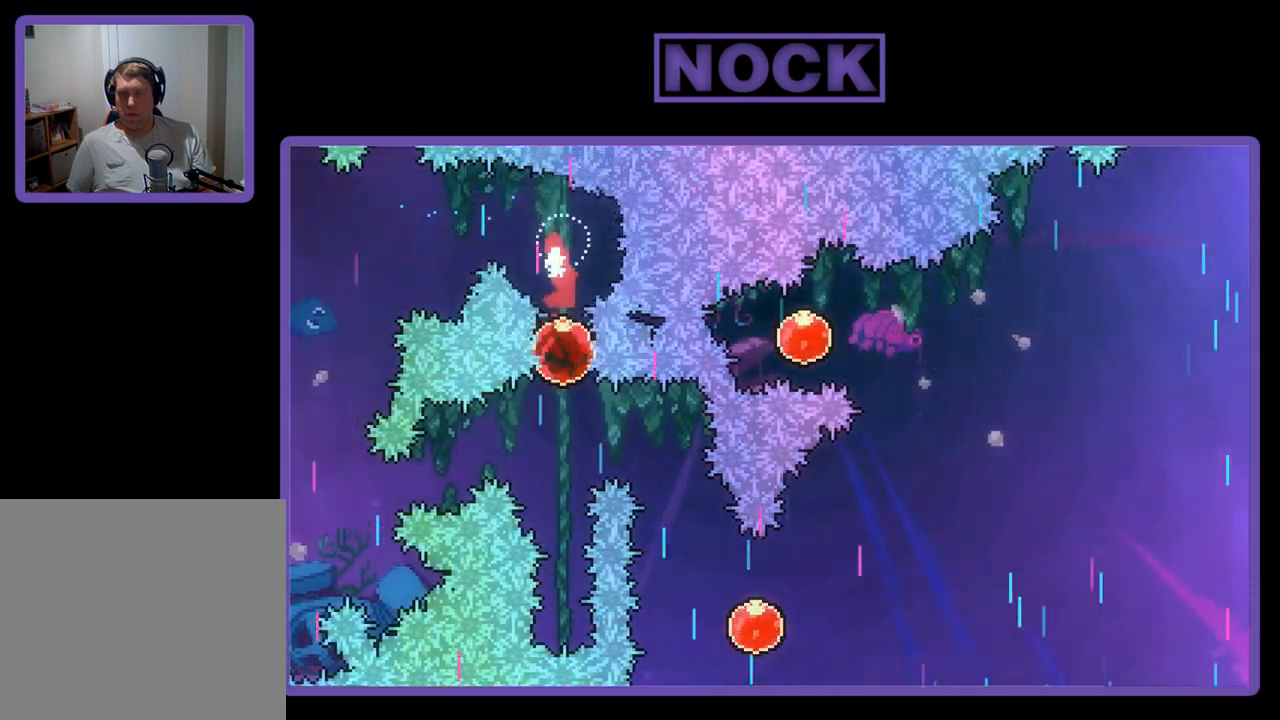
{"buttons": ["CIRCLE", "R2", "DPAD_UP"], "left_stick": "center", "events": [[217, "DPAD_DOWN", "up"], [417, "DPAD_UP", "down"], [483, "CIRCLE", "down"]]}
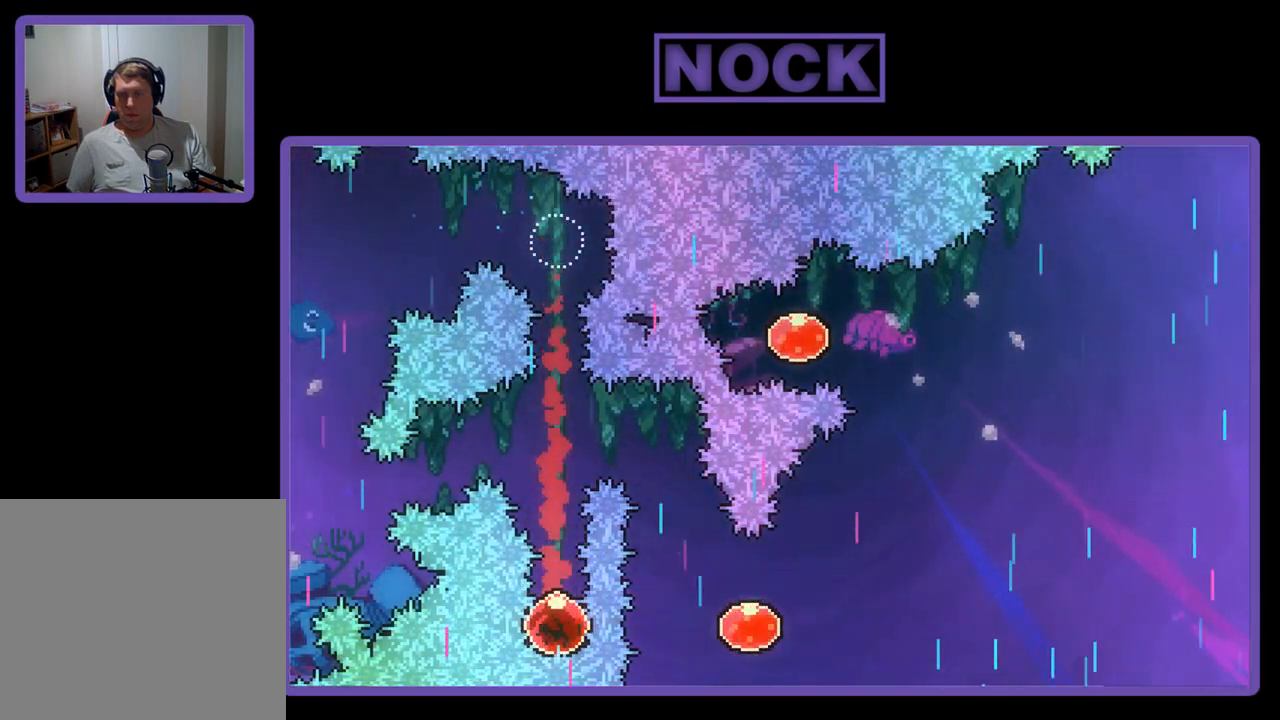
{"buttons": ["CIRCLE", "R2", "DPAD_RIGHT"], "left_stick": "center", "events": [[250, "DPAD_RIGHT", "down"], [450, "DPAD_UP", "up"]]}
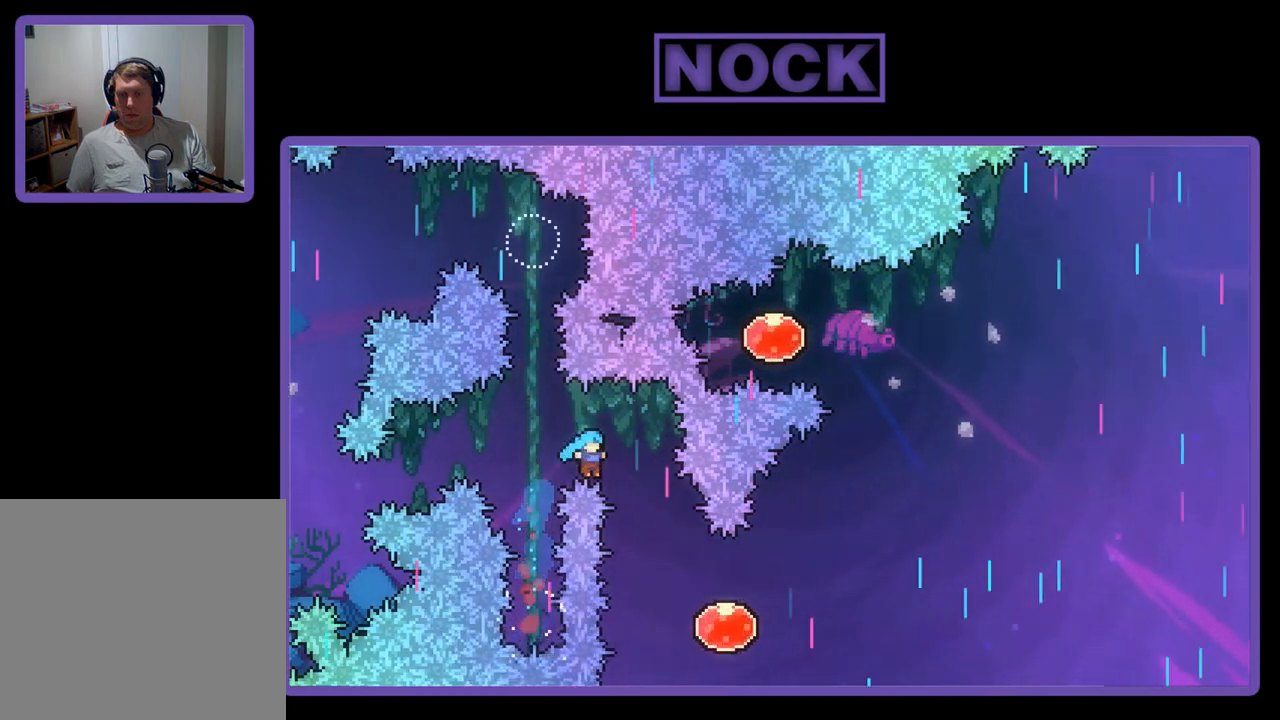
{"buttons": ["R2", "DPAD_RIGHT"], "left_stick": "center", "events": [[250, "CIRCLE", "up"], [250, "DPAD_RIGHT", "up"], [350, "DPAD_RIGHT", "down"], [350, "DPAD_UP", "down"], [383, "DPAD_UP", "up"]]}
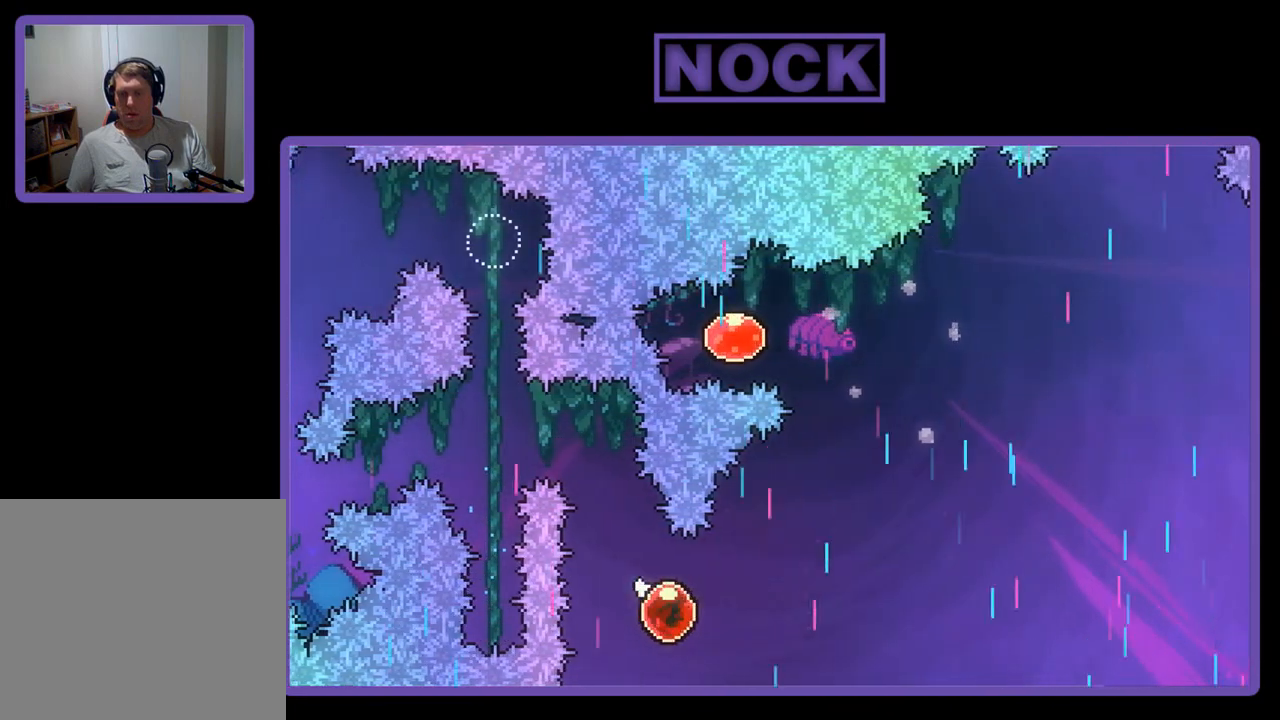
{"buttons": ["R2", "DPAD_RIGHT"], "left_stick": "center", "events": []}
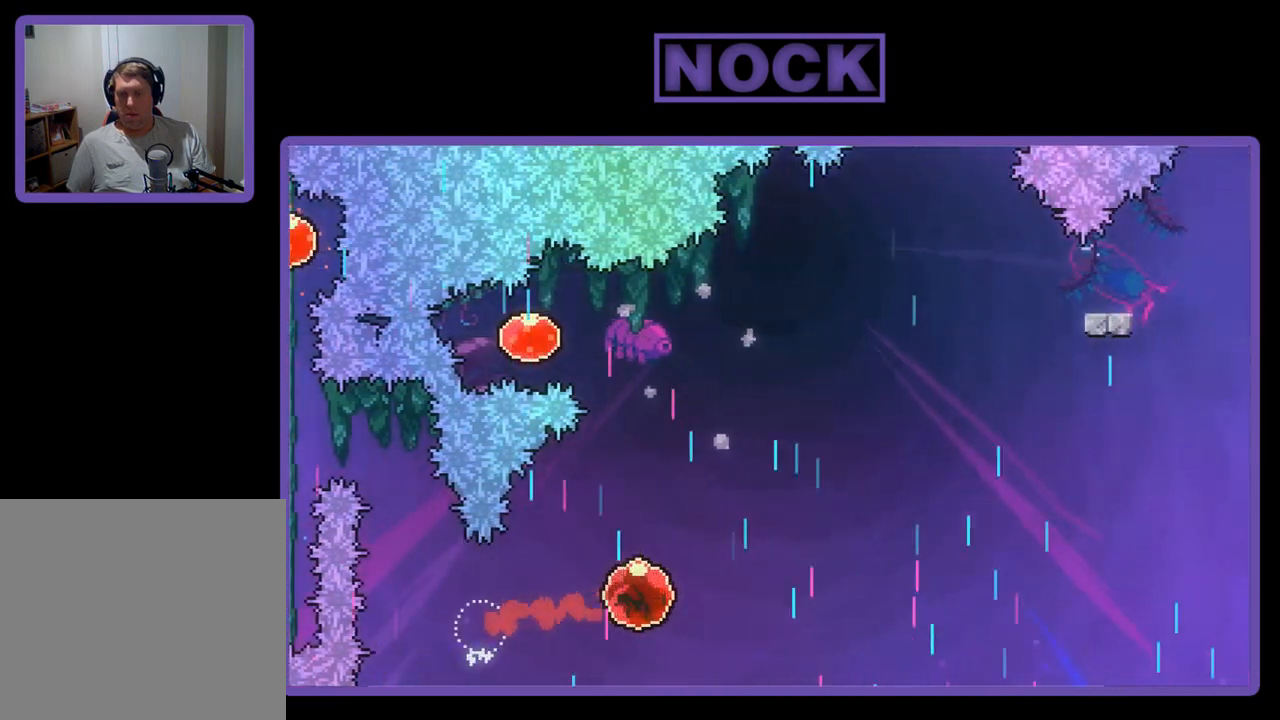
{"buttons": ["R2", "DPAD_RIGHT"], "left_stick": "center", "events": []}
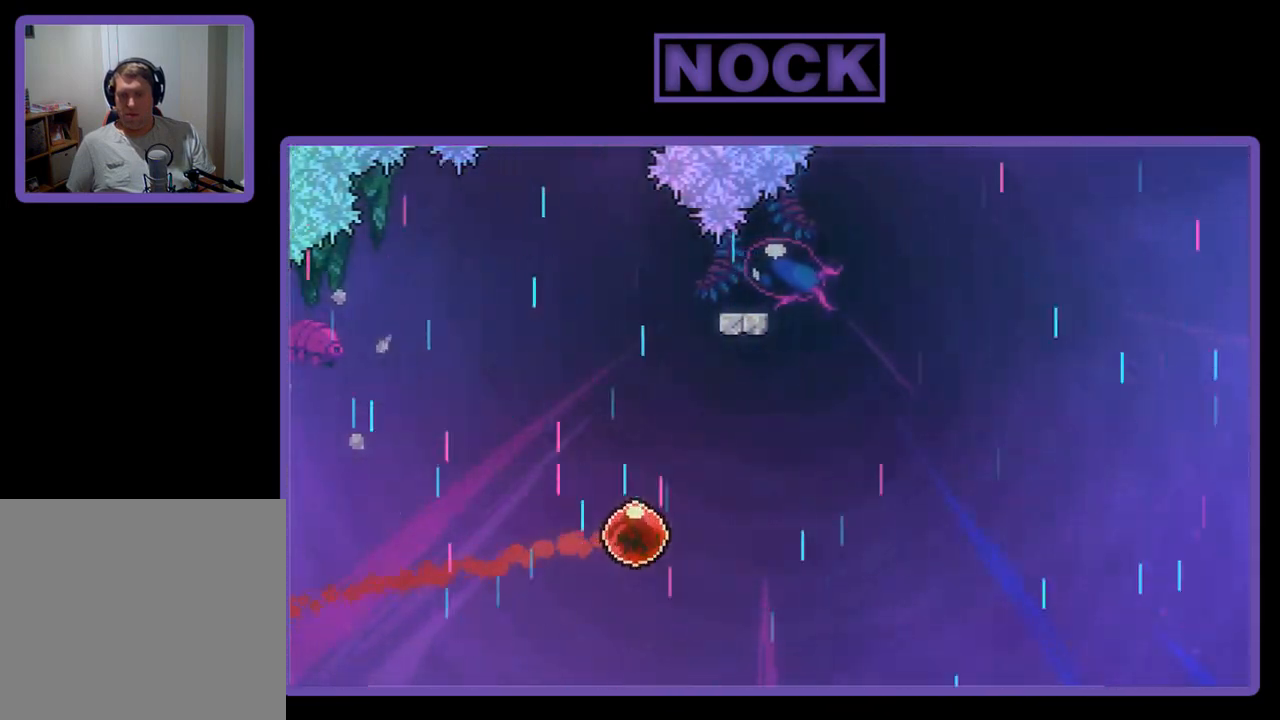
{"buttons": ["R2", "DPAD_RIGHT"], "left_stick": "center", "events": []}
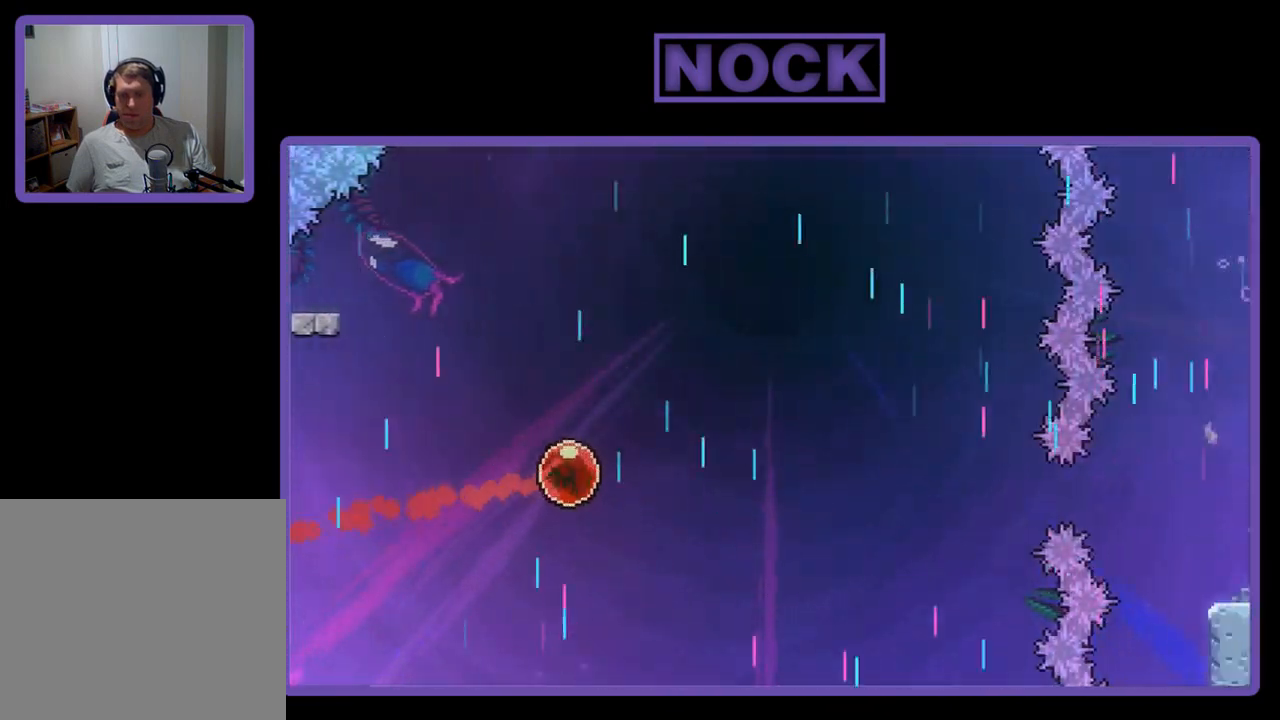
{"buttons": ["R2", "DPAD_RIGHT"], "left_stick": "center", "events": [[250, "CIRCLE", "down"], [483, "CIRCLE", "up"]]}
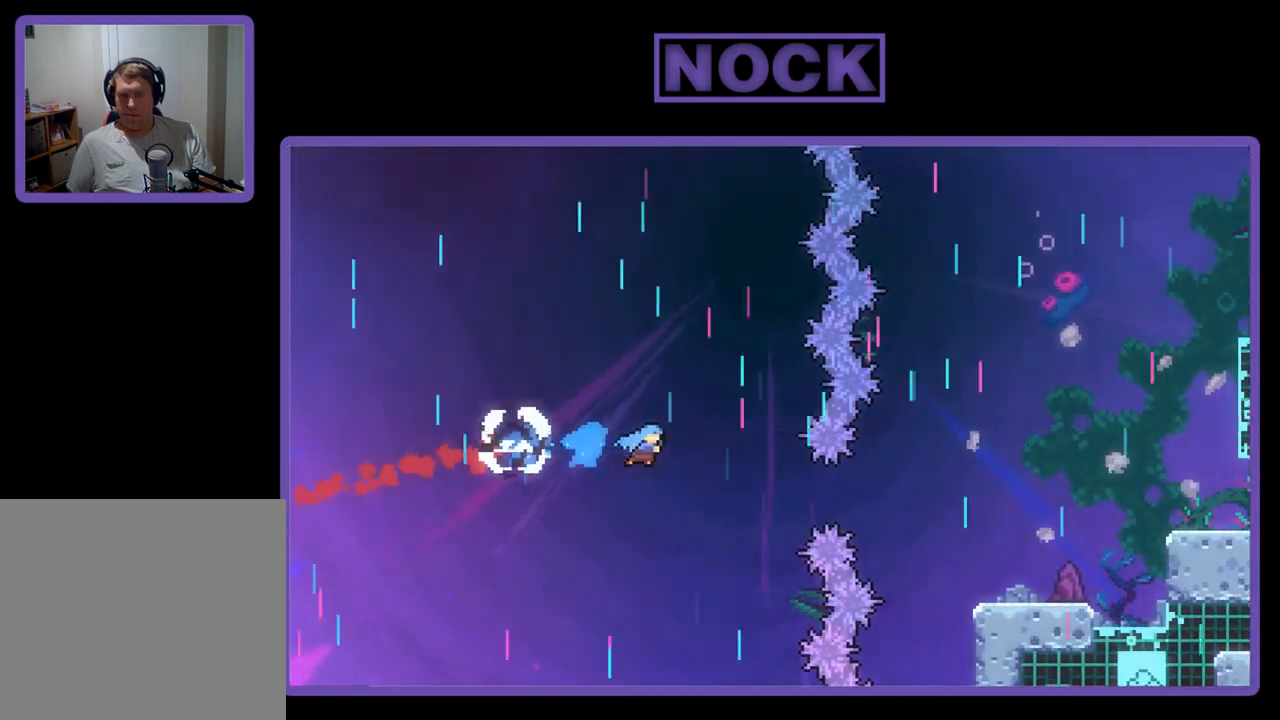
{"buttons": ["CIRCLE", "R2", "DPAD_RIGHT"], "left_stick": "center", "events": [[317, "CIRCLE", "down"]]}
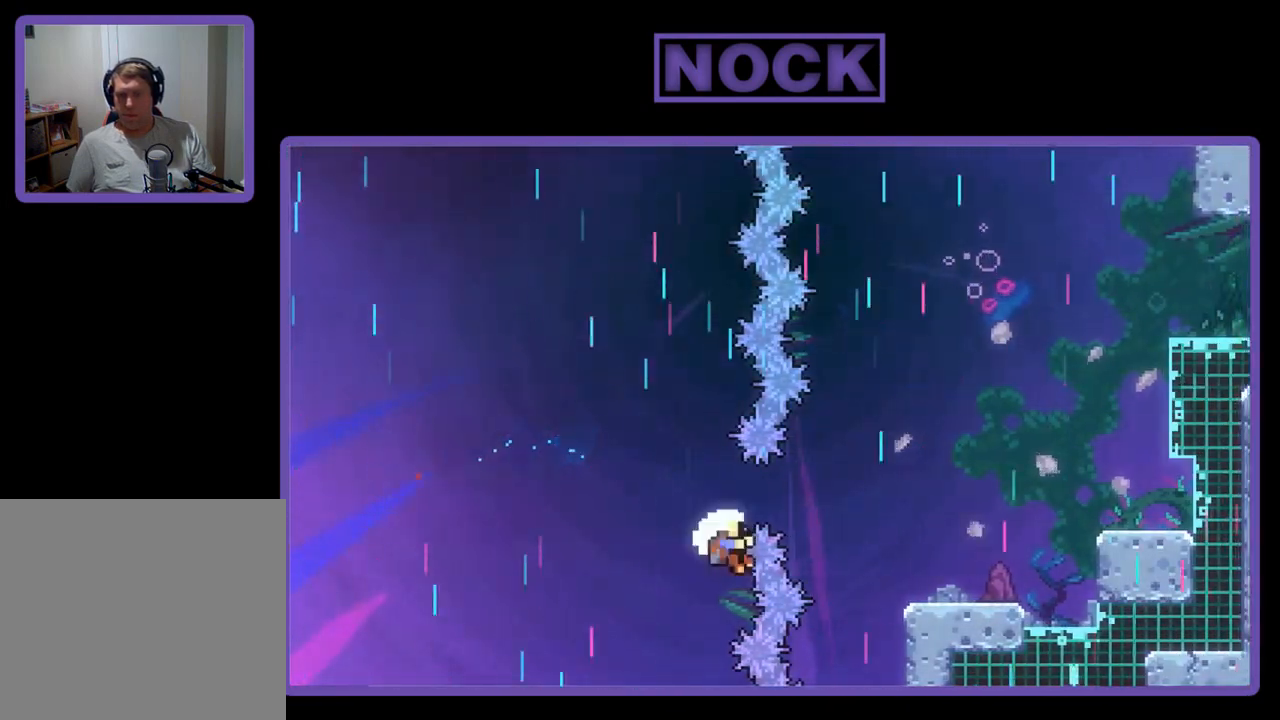
{"buttons": [], "left_stick": "center", "events": [[50, "DPAD_RIGHT", "up"], [83, "R2", "up"], [150, "CIRCLE", "up"]]}